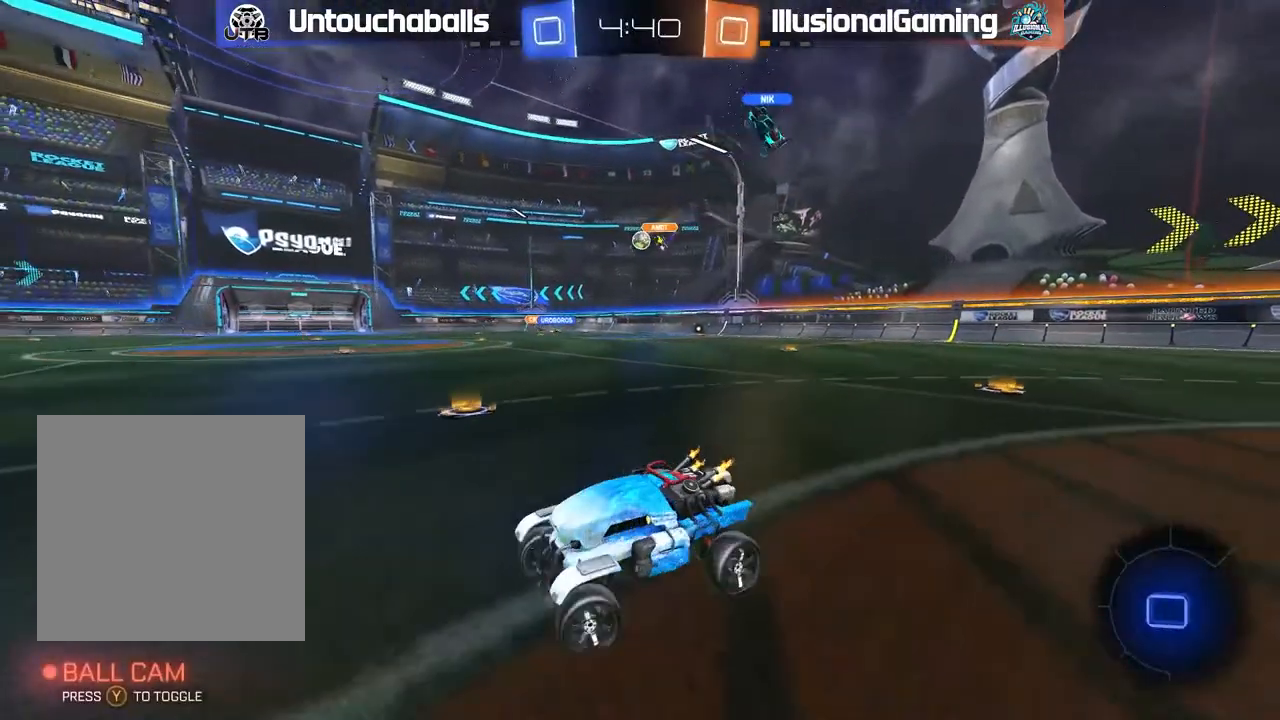
Gameplay with a controller (Xbox layout); each line is a JSON object with the inputs held at the frame after it (dt_ms = milliseconds from this image to that frame). "events" lists button and stick changes between this image and that frame as [ms after this image, input, new state], when the widget could be followed in between.
{"dt_ms": 500, "buttons": ["B", "R2"], "left_stick": "right", "right_stick": "center", "events": [[33, "L1", "up"], [333, "B", "down"]]}
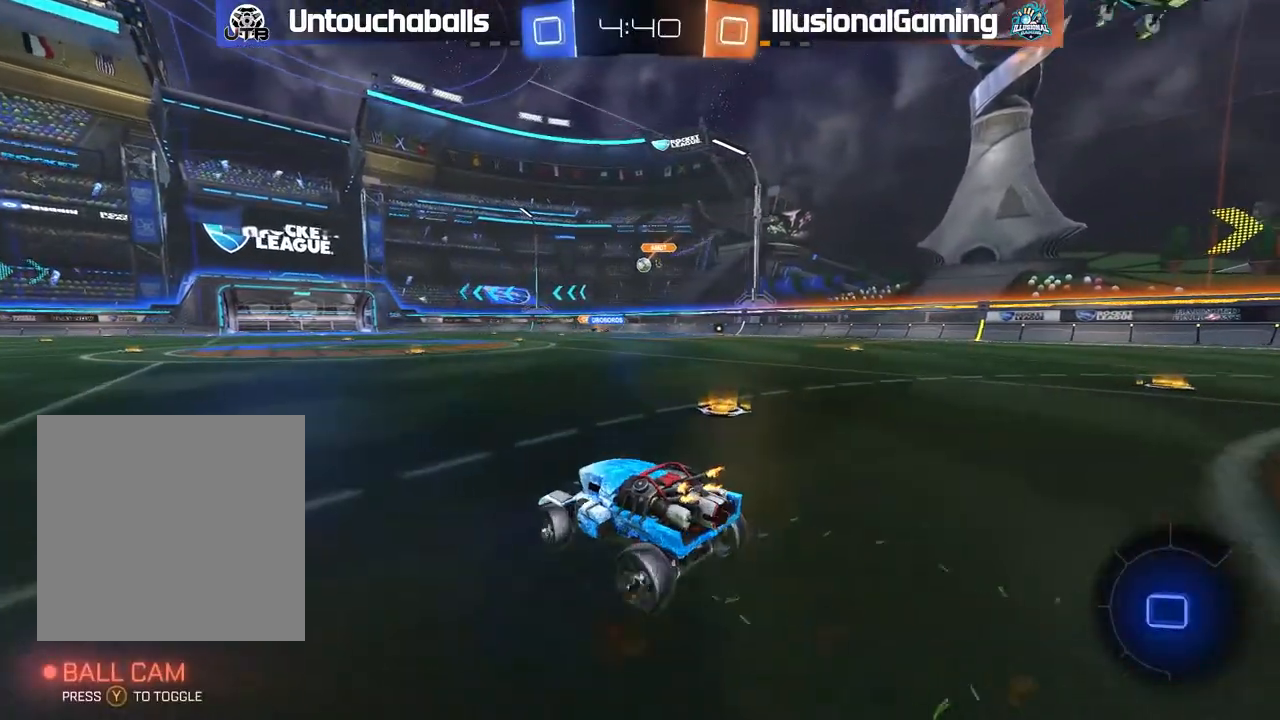
{"dt_ms": 500, "buttons": ["A", "B", "L1", "R2"], "left_stick": "up-left", "right_stick": "center", "events": [[33, "left_stick", "center"], [117, "left_stick", "right"], [300, "A", "down"], [333, "L1", "down"], [333, "left_stick", "up-left"], [367, "A", "up"], [433, "A", "down"]]}
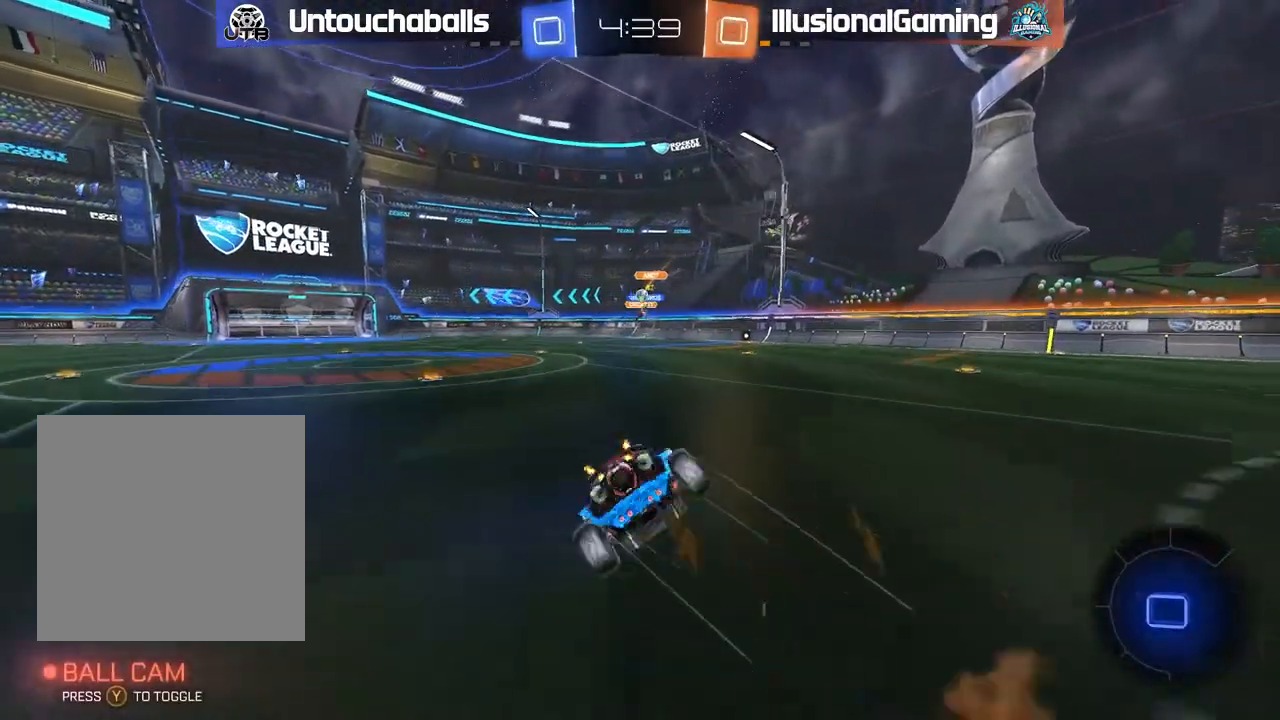
{"dt_ms": 500, "buttons": ["R2"], "left_stick": "left", "right_stick": "center", "events": [[150, "A", "up"], [233, "L1", "up"], [300, "B", "up"], [317, "left_stick", "center"], [450, "left_stick", "left"]]}
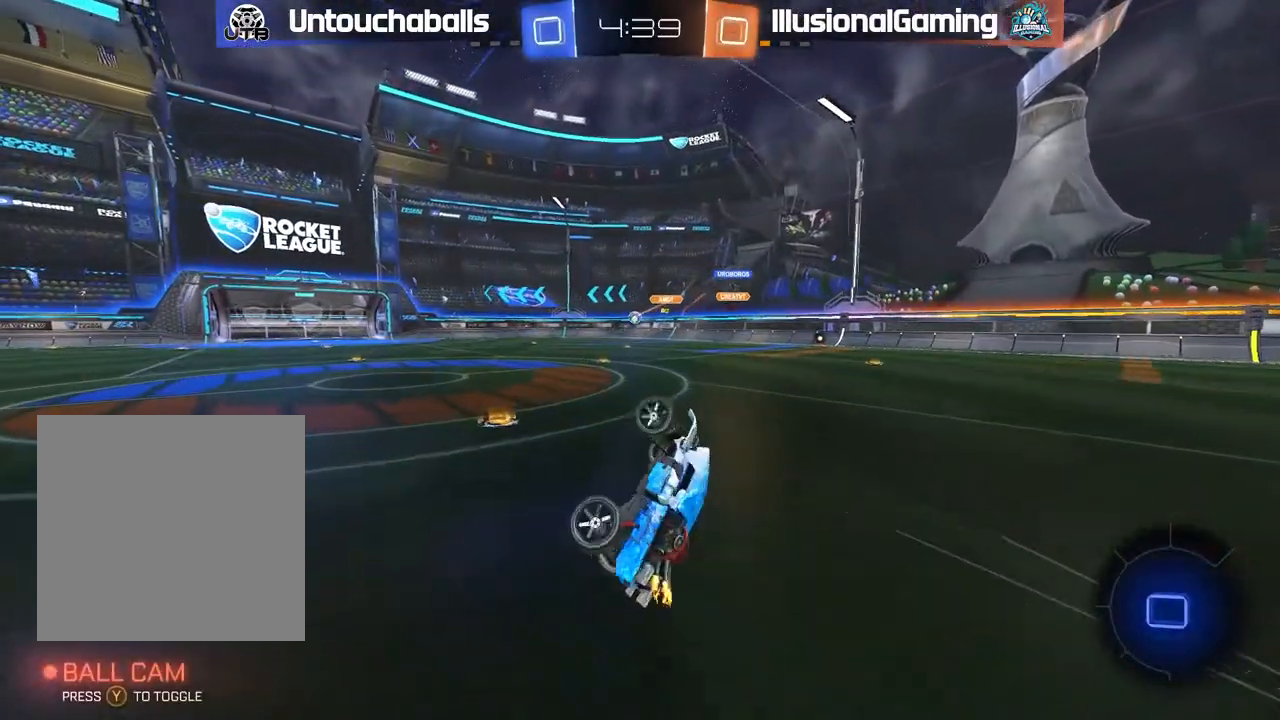
{"dt_ms": 500, "buttons": ["B", "R2"], "left_stick": "center", "right_stick": "center", "events": [[33, "left_stick", "center"], [250, "B", "down"], [300, "left_stick", "left"], [400, "left_stick", "center"]]}
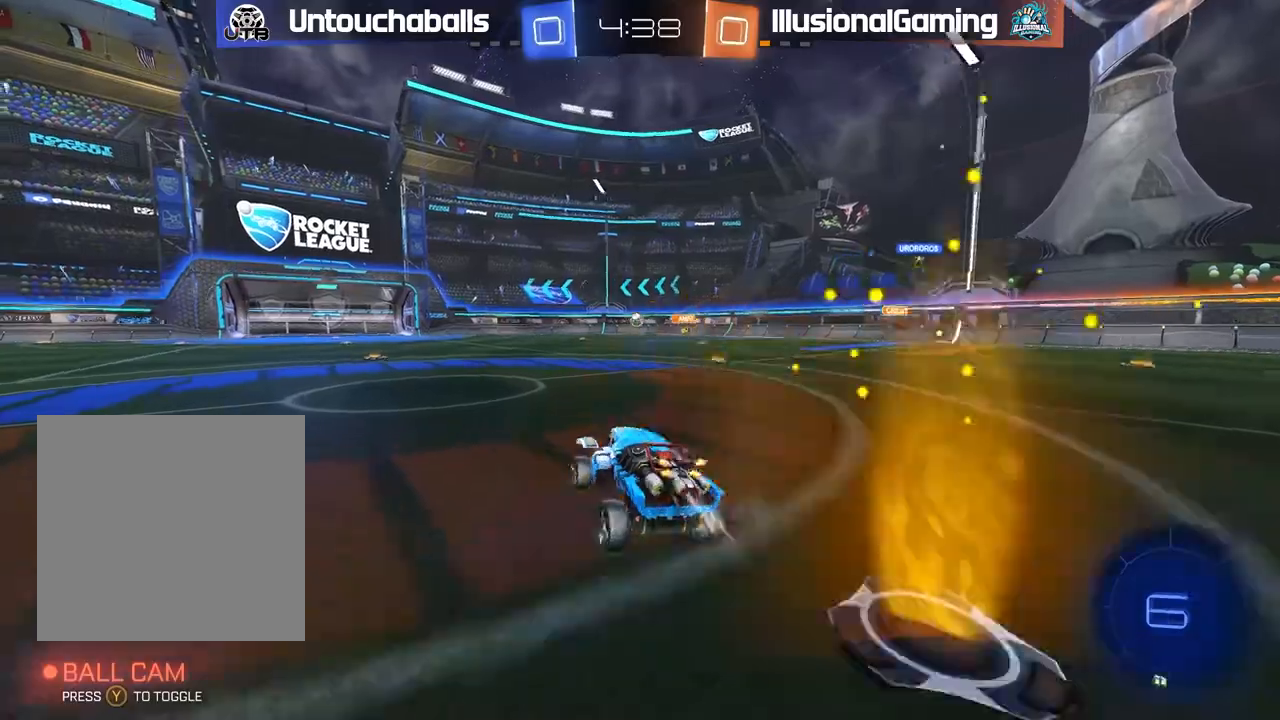
{"dt_ms": 500, "buttons": ["A", "B", "L1", "R2", "L3"], "left_stick": "left", "right_stick": "center"}
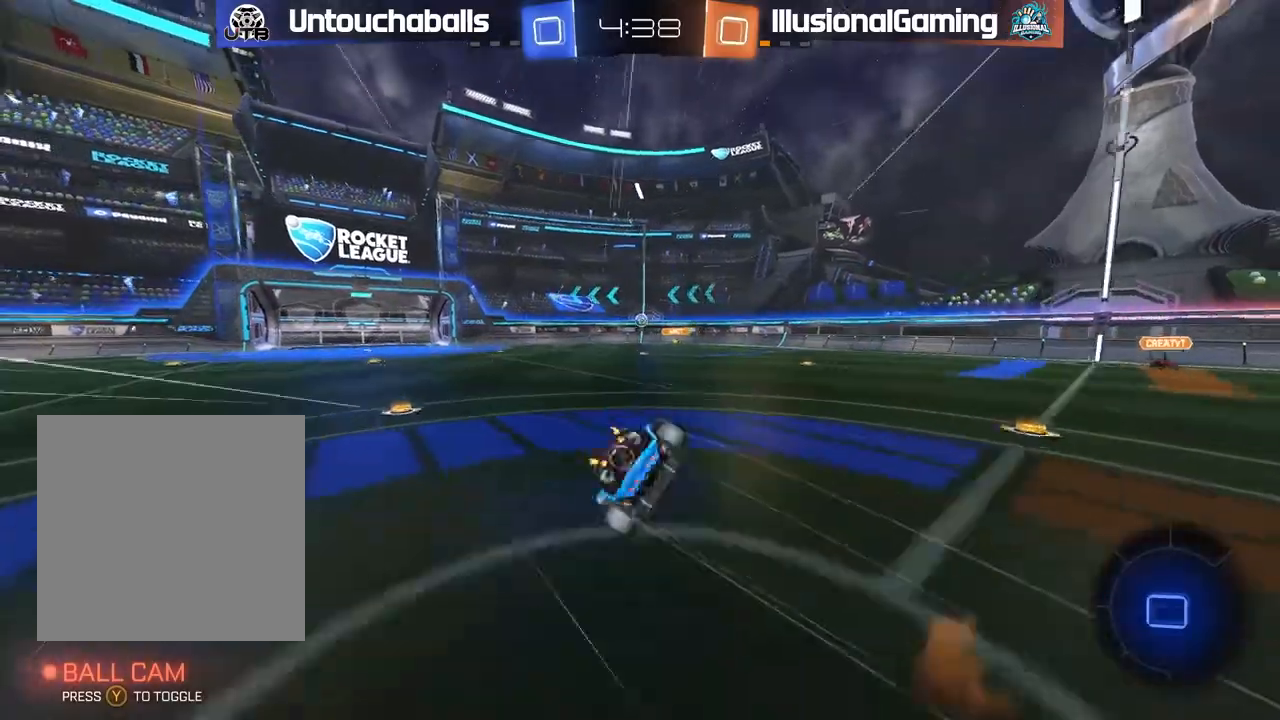
{"dt_ms": 500, "buttons": ["R2"], "left_stick": "center", "right_stick": "center"}
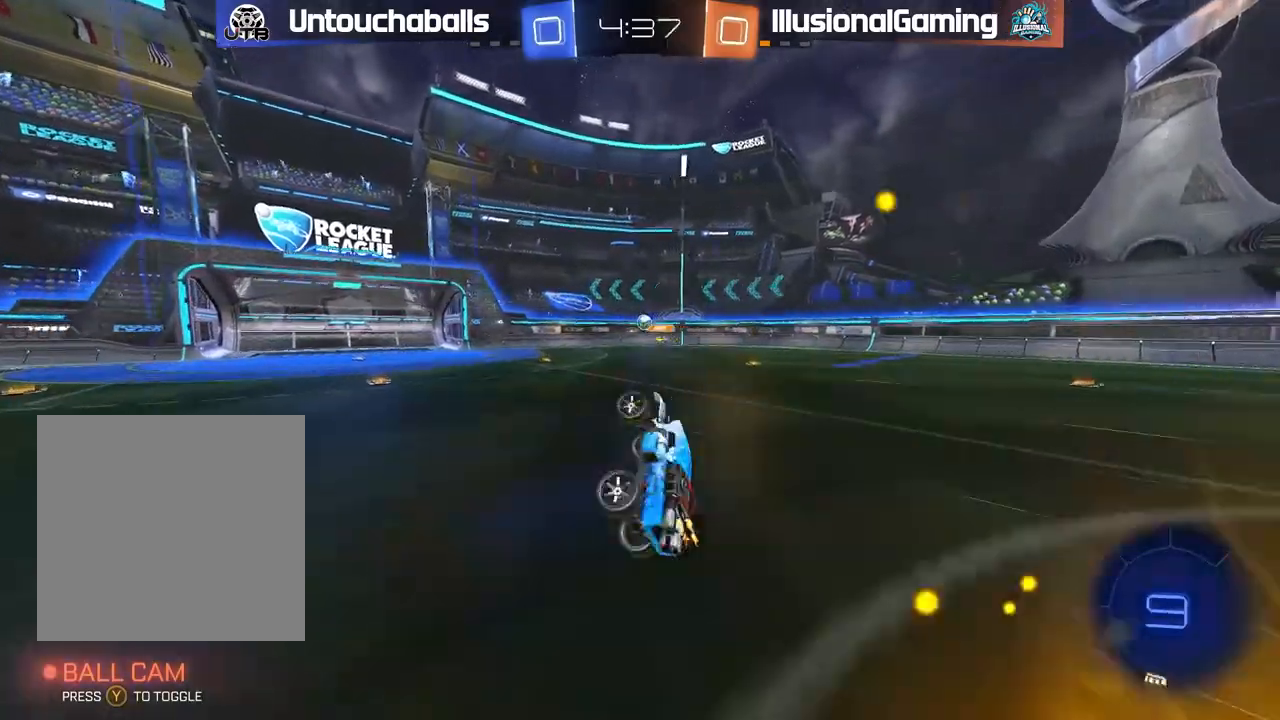
{"dt_ms": 500, "buttons": ["R2"], "left_stick": "center", "right_stick": "center", "events": [[17, "left_stick", "left"], [117, "left_stick", "center"], [433, "left_stick", "right"], [500, "left_stick", "center"]]}
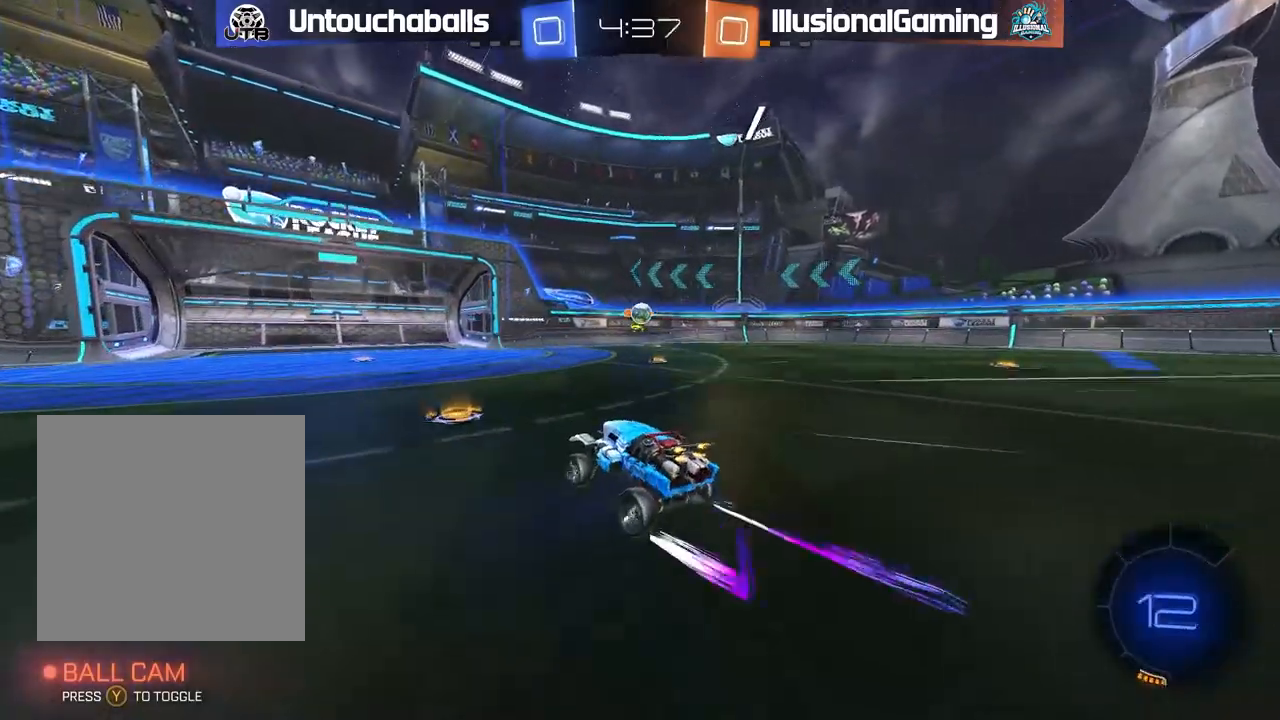
{"dt_ms": 500, "buttons": ["R2"], "left_stick": "right", "right_stick": "center", "events": [[217, "left_stick", "left"], [333, "left_stick", "center"], [450, "left_stick", "right"]]}
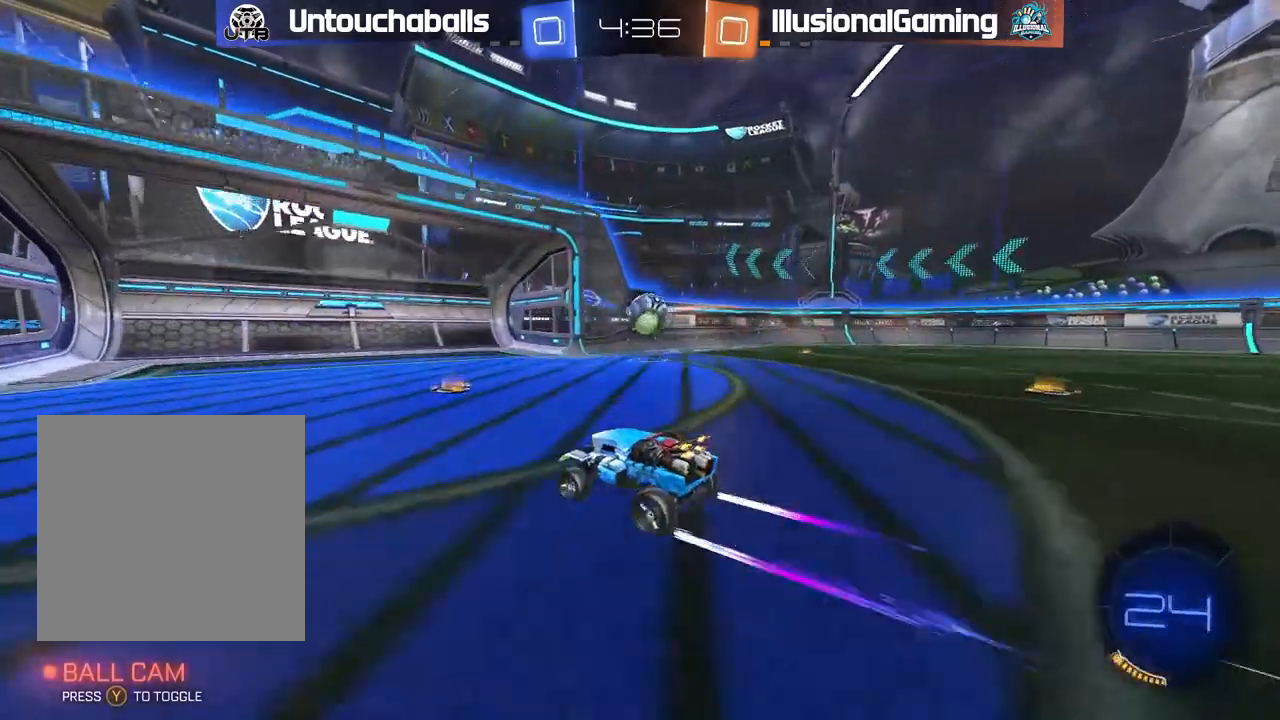
{"dt_ms": 500, "buttons": ["A", "L1", "R2", "L3"], "left_stick": "right", "right_stick": "center", "events": [[133, "left_stick", "center"], [183, "left_stick", "right"], [233, "A", "down"], [250, "L1", "down"], [267, "left_stick", "up"], [333, "A", "up"], [383, "A", "down"], [400, "L3", "down"], [400, "left_stick", "right"]]}
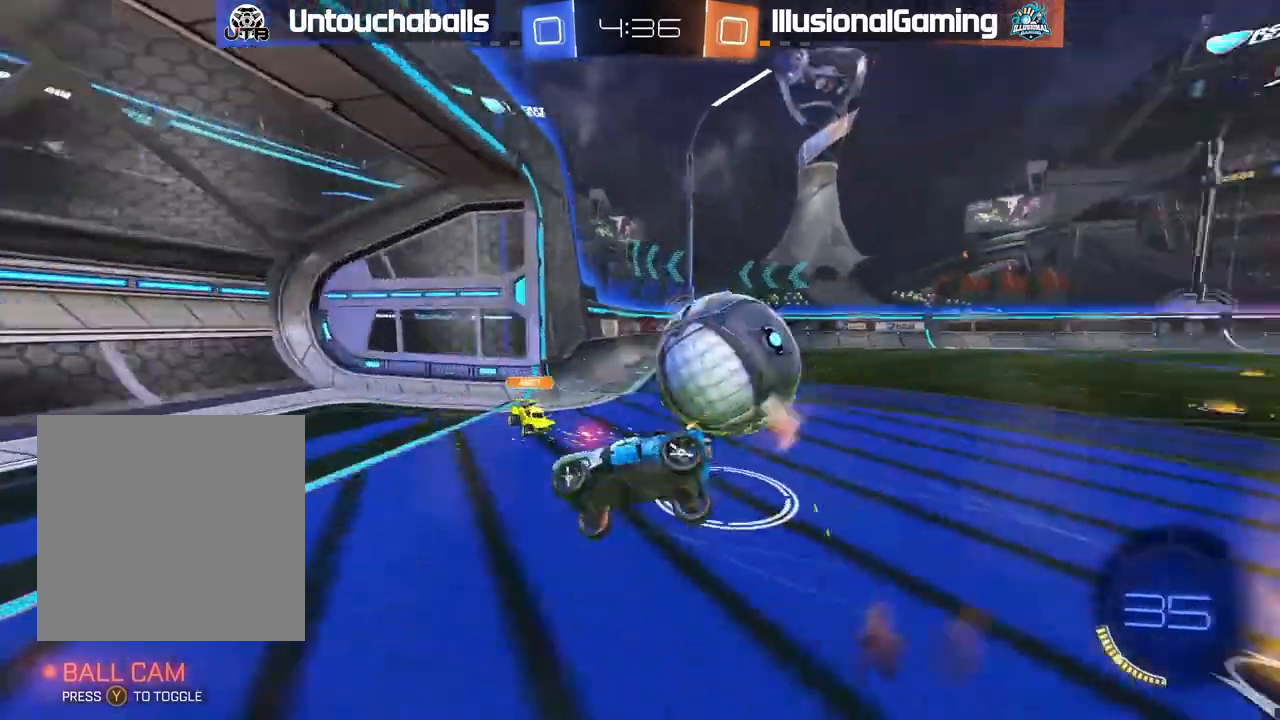
{"dt_ms": 500, "buttons": [], "left_stick": "center", "right_stick": "center", "events": [[183, "A", "up"], [183, "L3", "up"], [267, "L1", "up"], [300, "R2", "up"], [300, "left_stick", "center"]]}
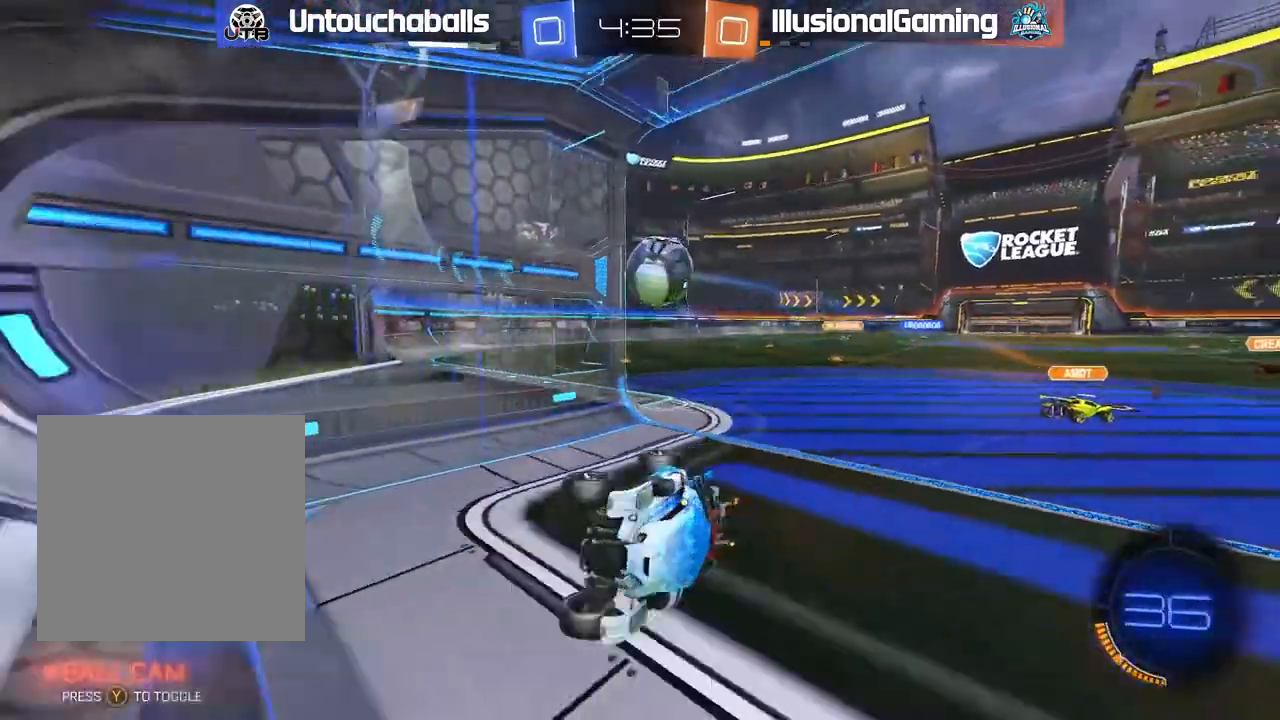
{"dt_ms": 500, "buttons": ["L2"], "left_stick": "center", "right_stick": "center", "events": [[17, "left_stick", "right"], [233, "L2", "down"], [367, "left_stick", "center"]]}
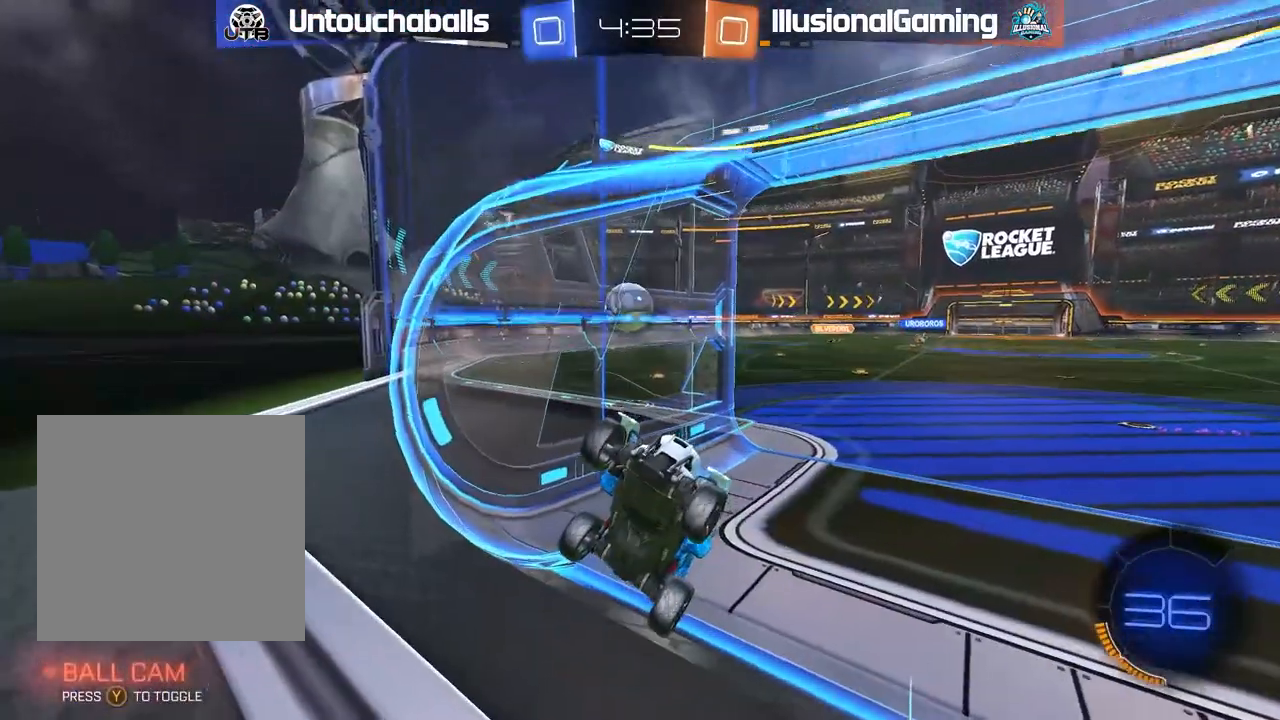
{"dt_ms": 500, "buttons": ["L1", "R2"], "left_stick": "left", "right_stick": "center", "events": [[150, "R2", "down"], [167, "L2", "up"], [217, "left_stick", "left"], [483, "L1", "down"]]}
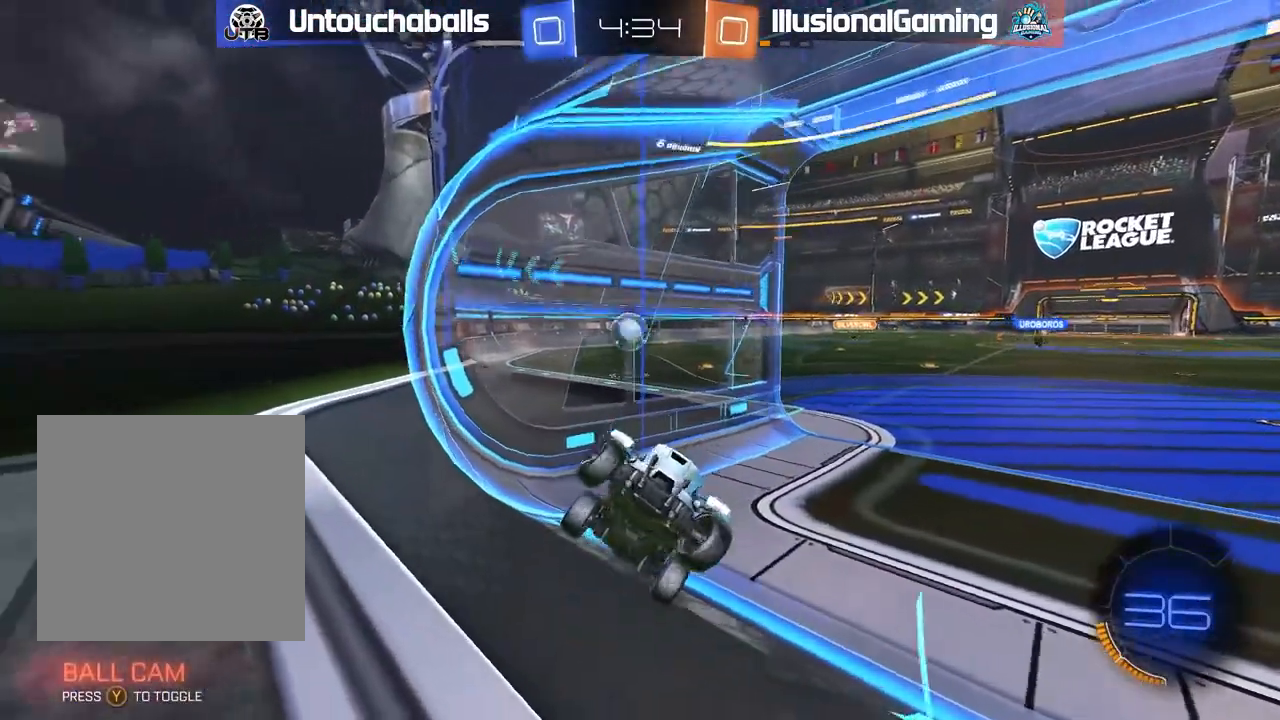
{"dt_ms": 500, "buttons": ["L1", "R2"], "left_stick": "left", "right_stick": "center", "events": [[217, "L1", "up"], [417, "Y", "down"], [433, "L1", "down"], [500, "Y", "up"]]}
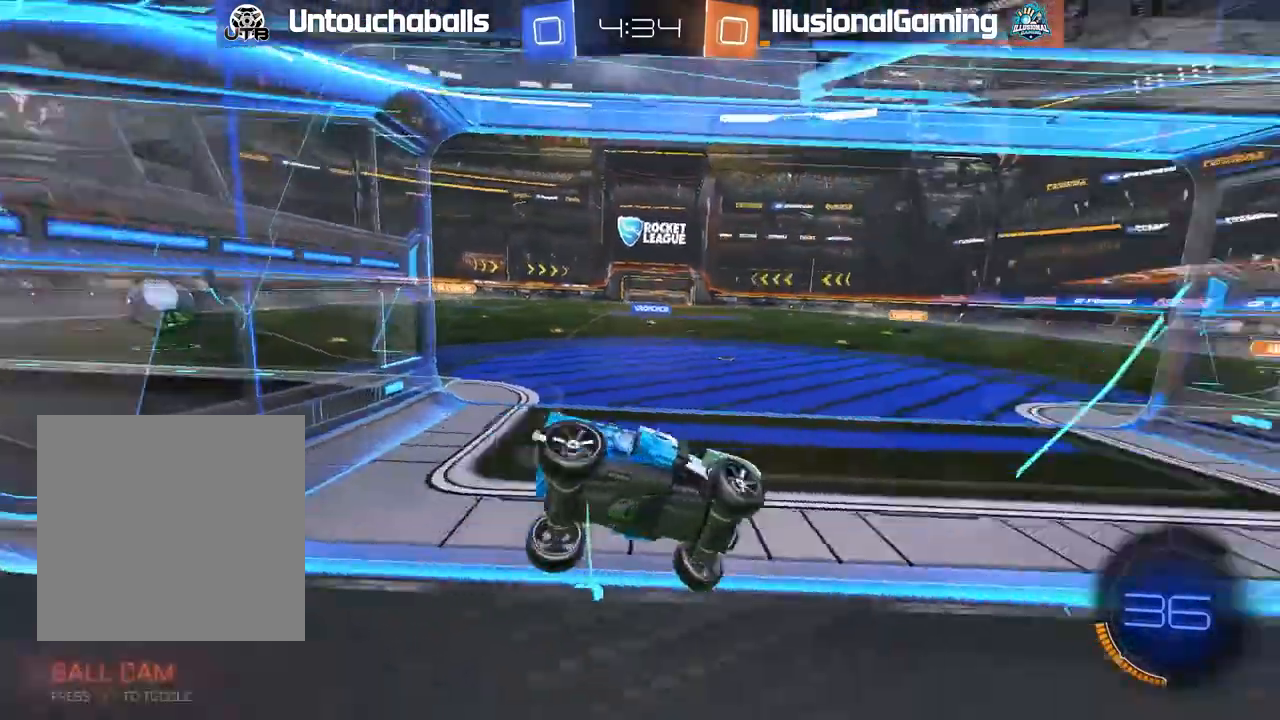
{"dt_ms": 500, "buttons": ["B", "R2"], "left_stick": "left", "right_stick": "center", "events": [[50, "L1", "up"], [300, "Y", "down"], [333, "L1", "down"], [367, "Y", "up"], [400, "L1", "up"], [467, "B", "down"]]}
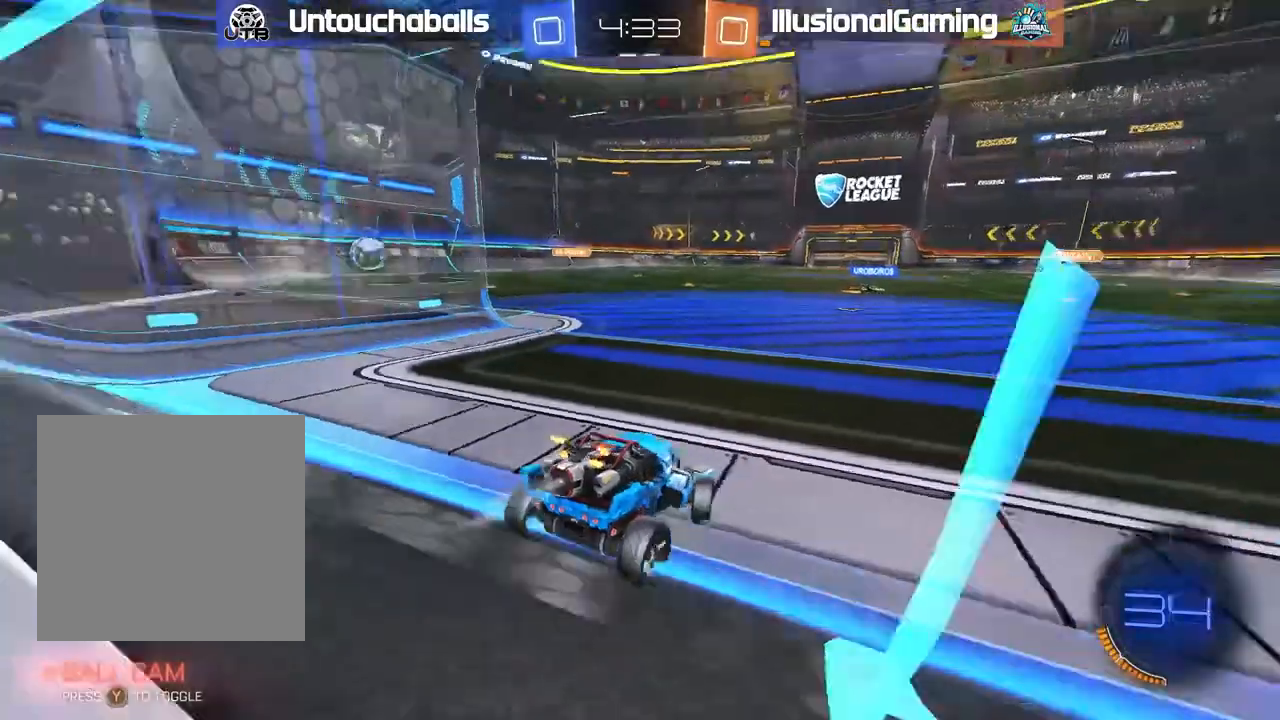
{"dt_ms": 500, "buttons": ["B", "R2"], "left_stick": "center", "right_stick": "center", "events": [[250, "left_stick", "center"], [333, "left_stick", "left"], [500, "left_stick", "center"]]}
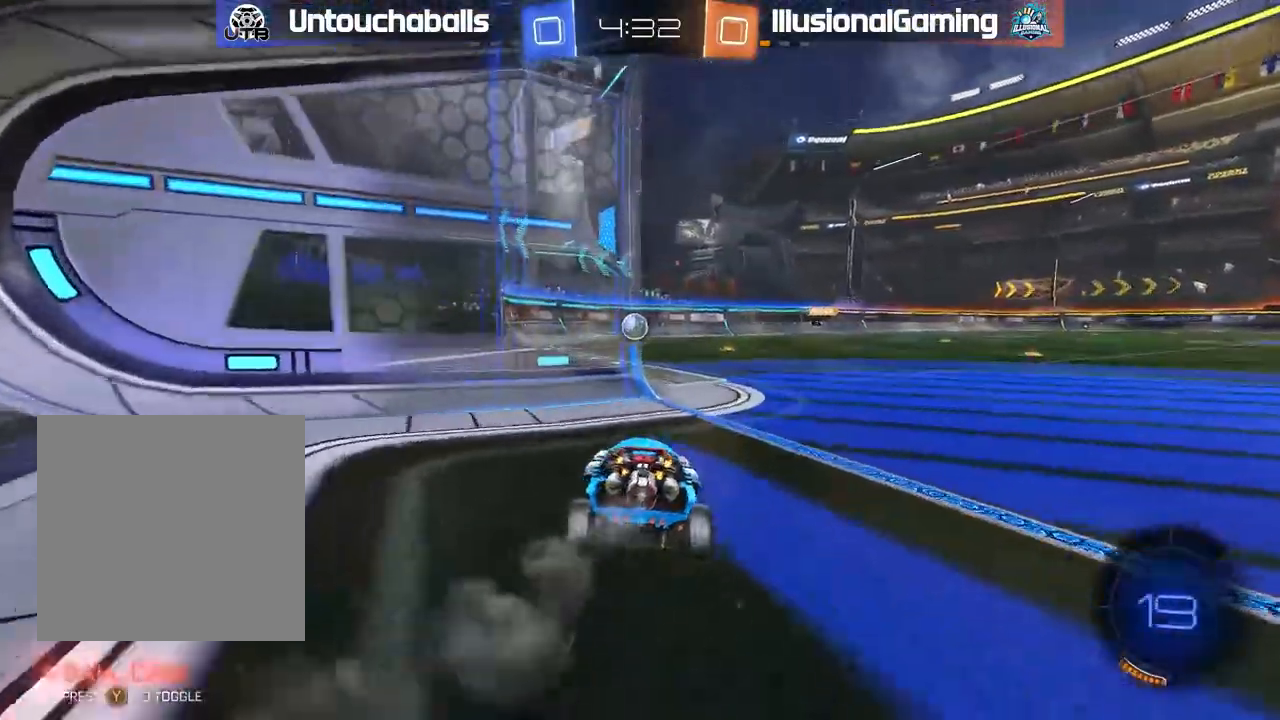
{"dt_ms": 500, "buttons": ["B", "R2"], "left_stick": "left", "right_stick": "center", "events": [[83, "left_stick", "right"], [367, "left_stick", "left"]]}
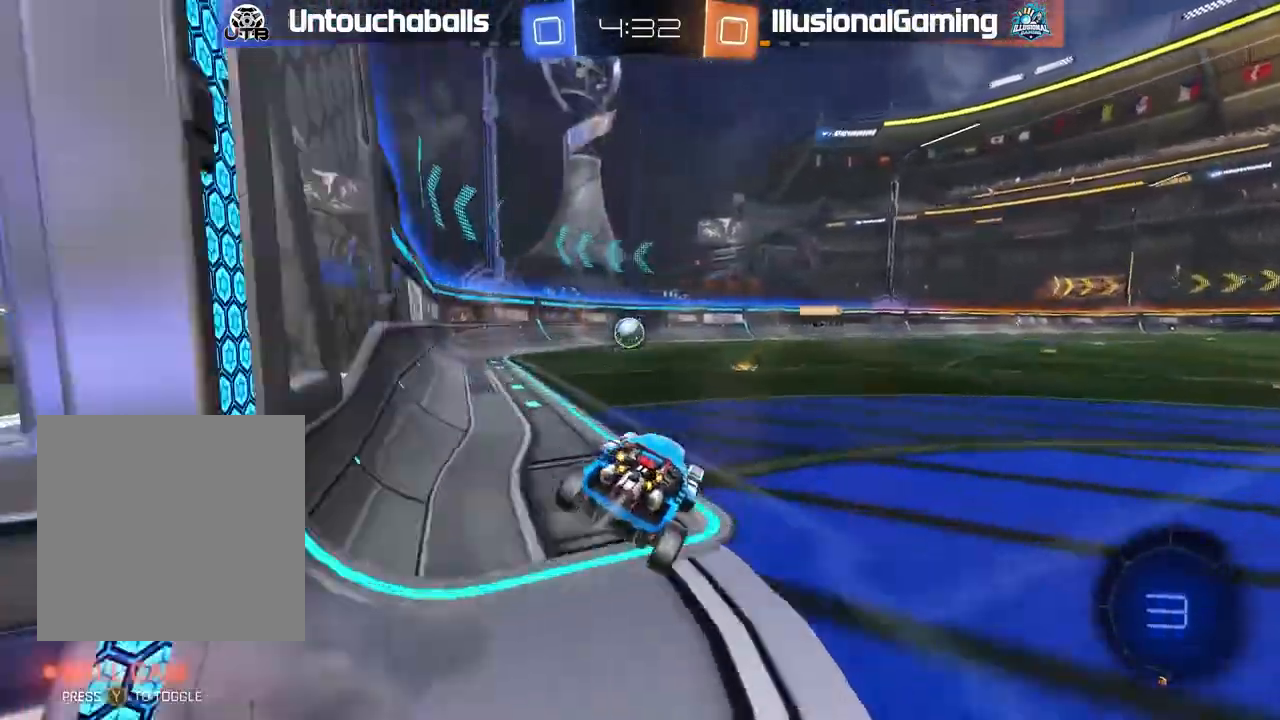
{"dt_ms": 500, "buttons": ["B", "R2"], "left_stick": "right", "right_stick": "center", "events": [[100, "left_stick", "center"], [283, "left_stick", "right"]]}
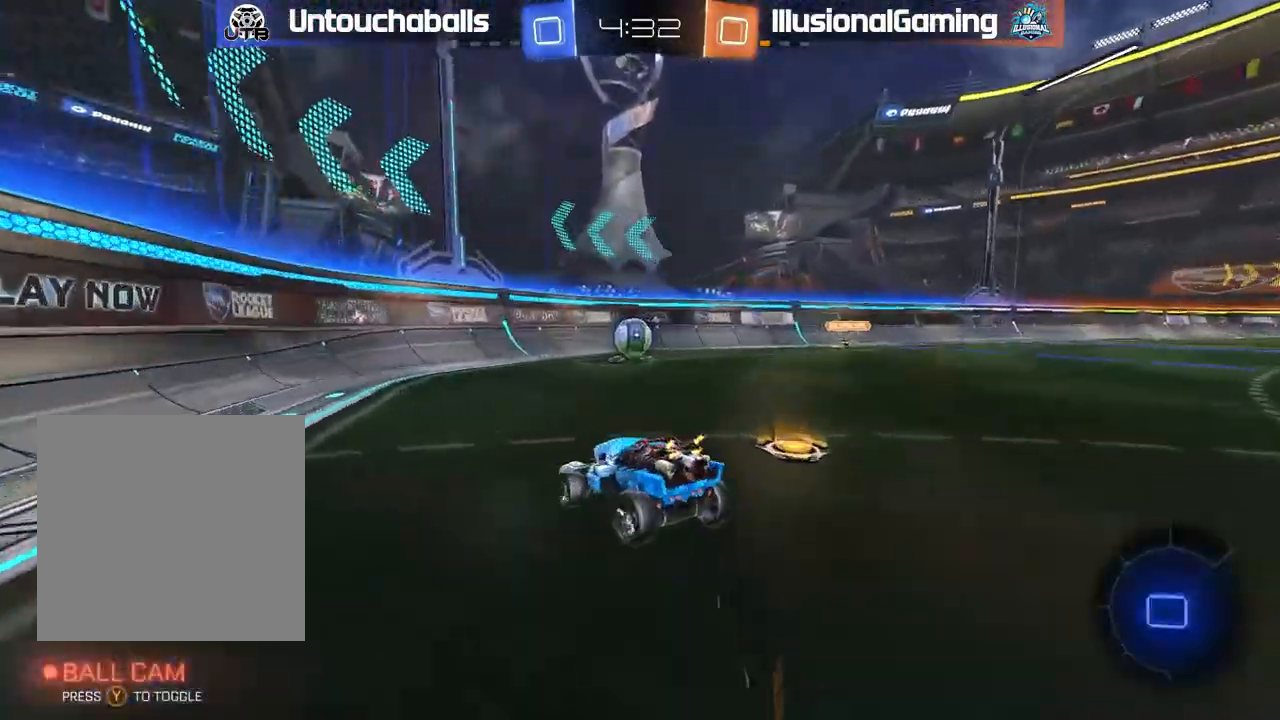
{"dt_ms": 500, "buttons": ["R2"], "left_stick": "right", "right_stick": "center", "events": [[50, "left_stick", "center"], [117, "left_stick", "right"], [267, "B", "up"], [333, "left_stick", "center"], [433, "left_stick", "right"]]}
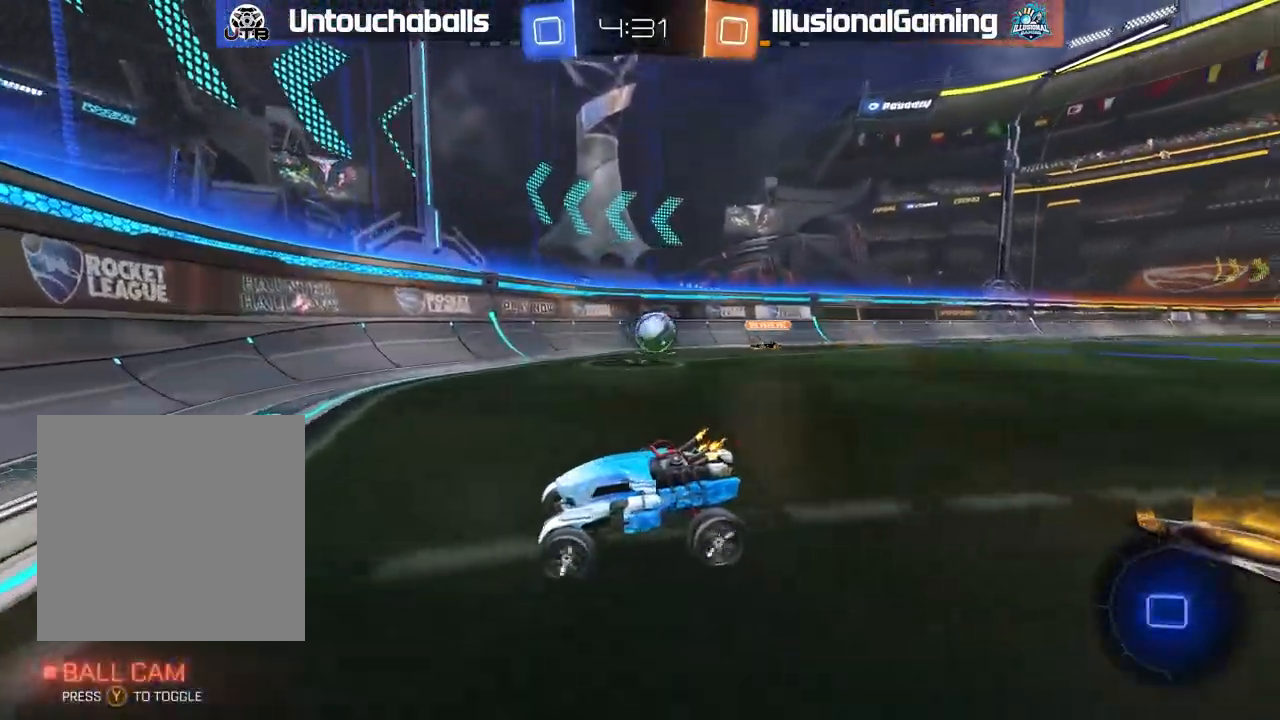
{"dt_ms": 500, "buttons": ["R2"], "left_stick": "left", "right_stick": "center", "events": [[150, "left_stick", "center"], [283, "left_stick", "left"]]}
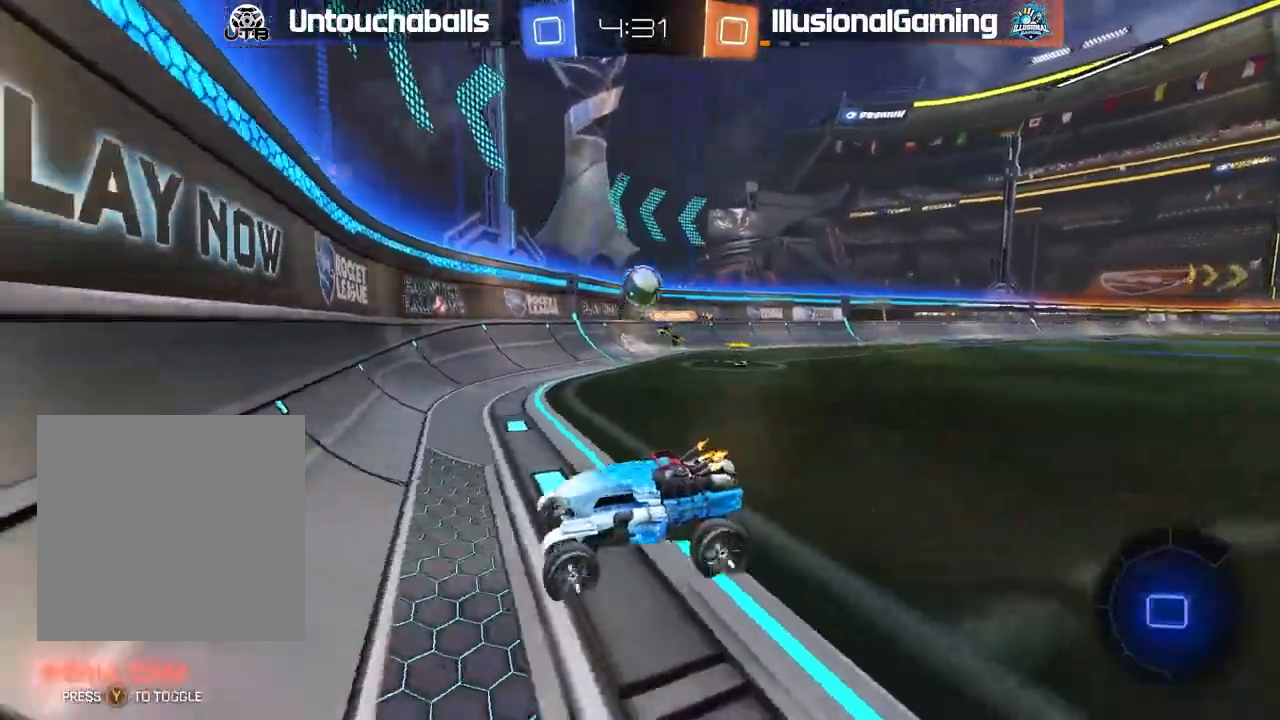
{"dt_ms": 500, "buttons": ["R2"], "left_stick": "center", "right_stick": "center", "events": [[17, "left_stick", "center"], [267, "left_stick", "left"], [417, "left_stick", "center"]]}
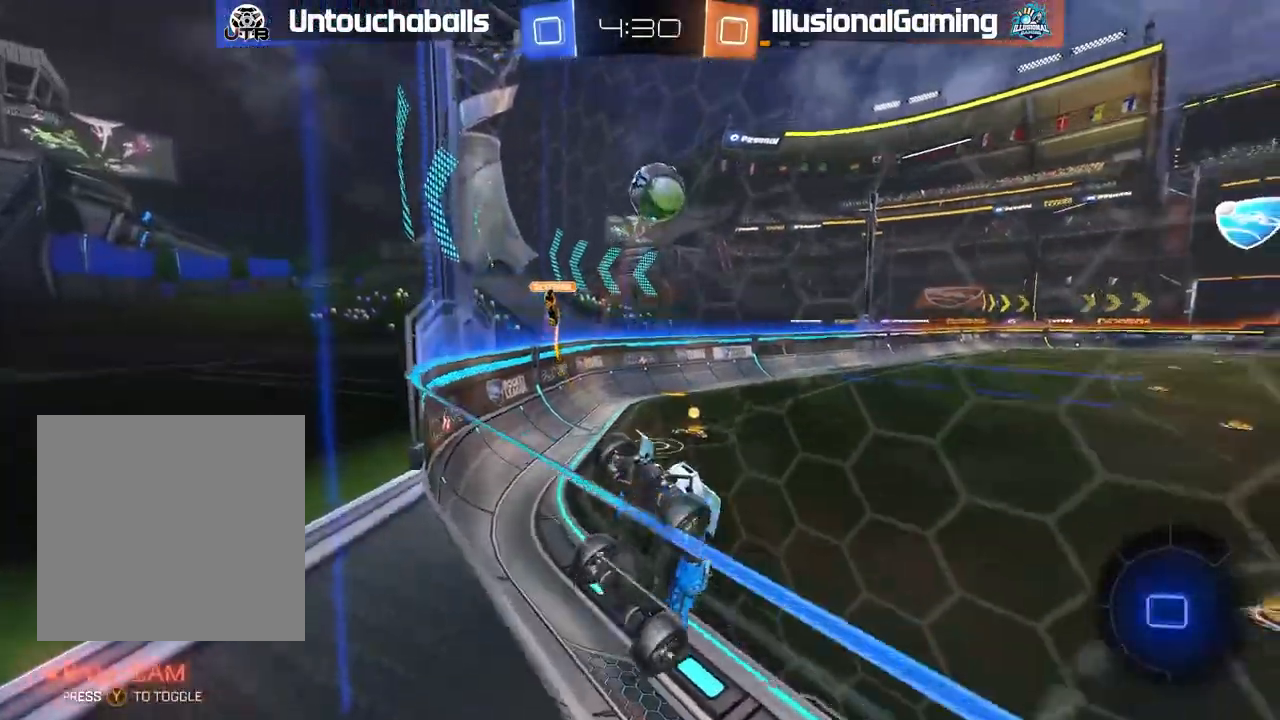
{"dt_ms": 1000, "buttons": ["R2"], "left_stick": "left", "right_stick": "center"}
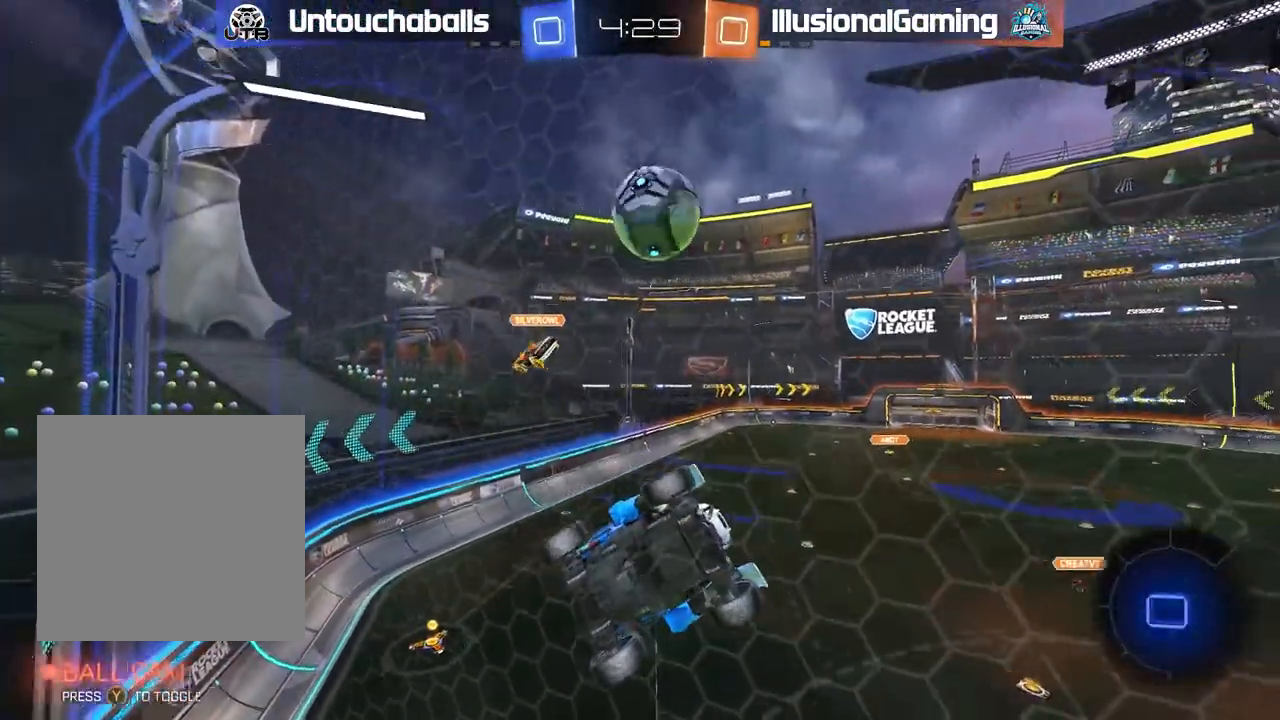
{"dt_ms": 1000, "buttons": ["A", "L1"], "left_stick": "right", "right_stick": "center"}
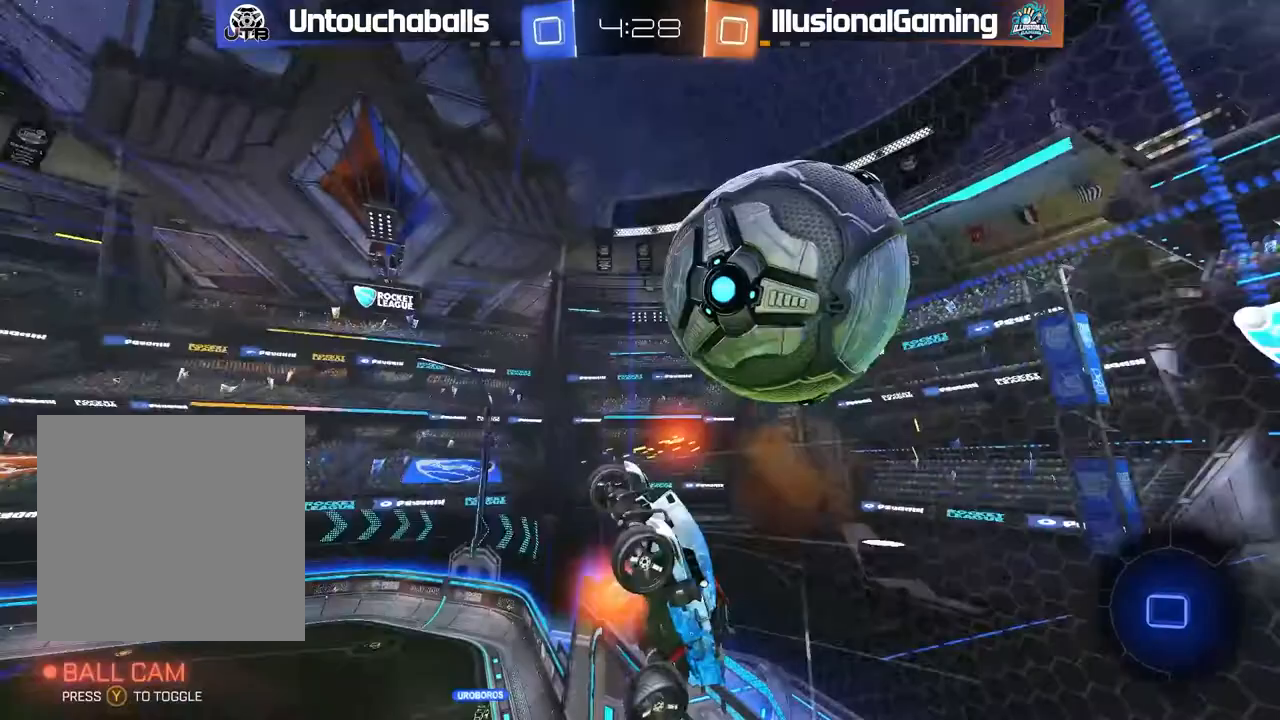
{"dt_ms": 500, "buttons": [], "left_stick": "center", "right_stick": "center", "events": [[133, "A", "up"], [233, "L1", "up"], [283, "left_stick", "center"]]}
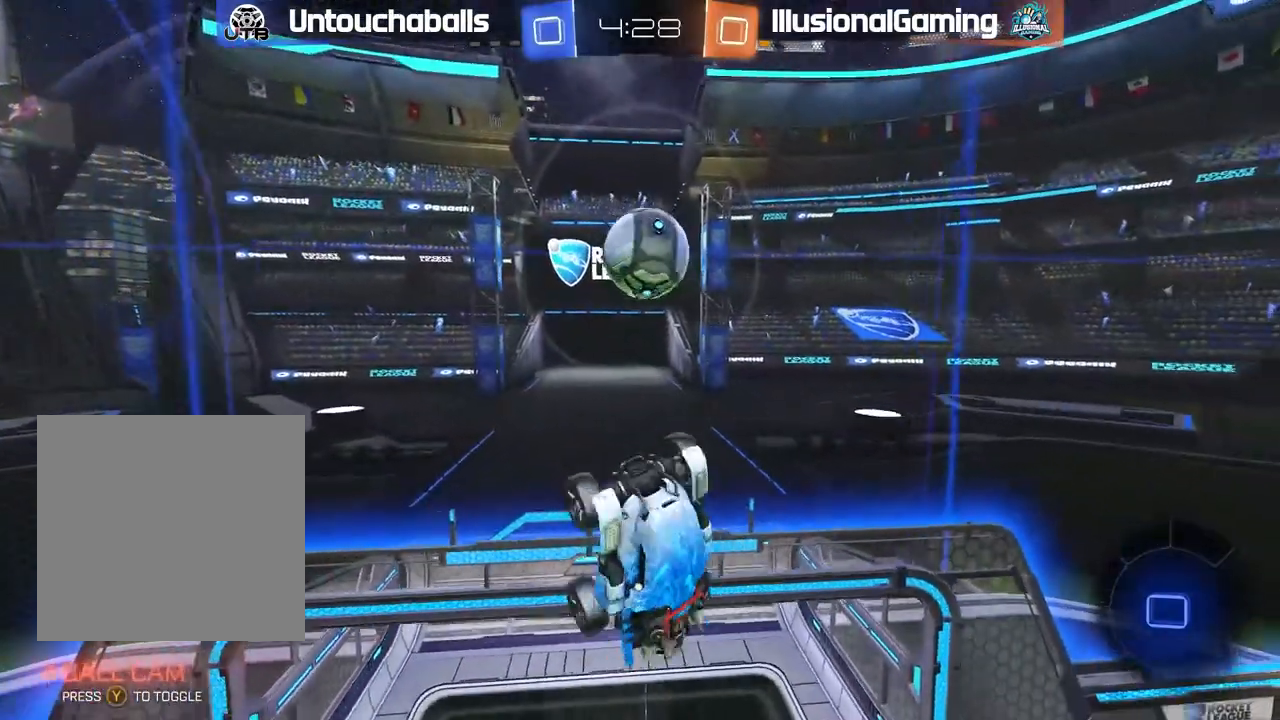
{"dt_ms": 500, "buttons": ["R2"], "left_stick": "center", "right_stick": "center", "events": [[167, "left_stick", "right"], [183, "L1", "down"], [267, "R2", "down"], [333, "L1", "up"], [367, "left_stick", "center"]]}
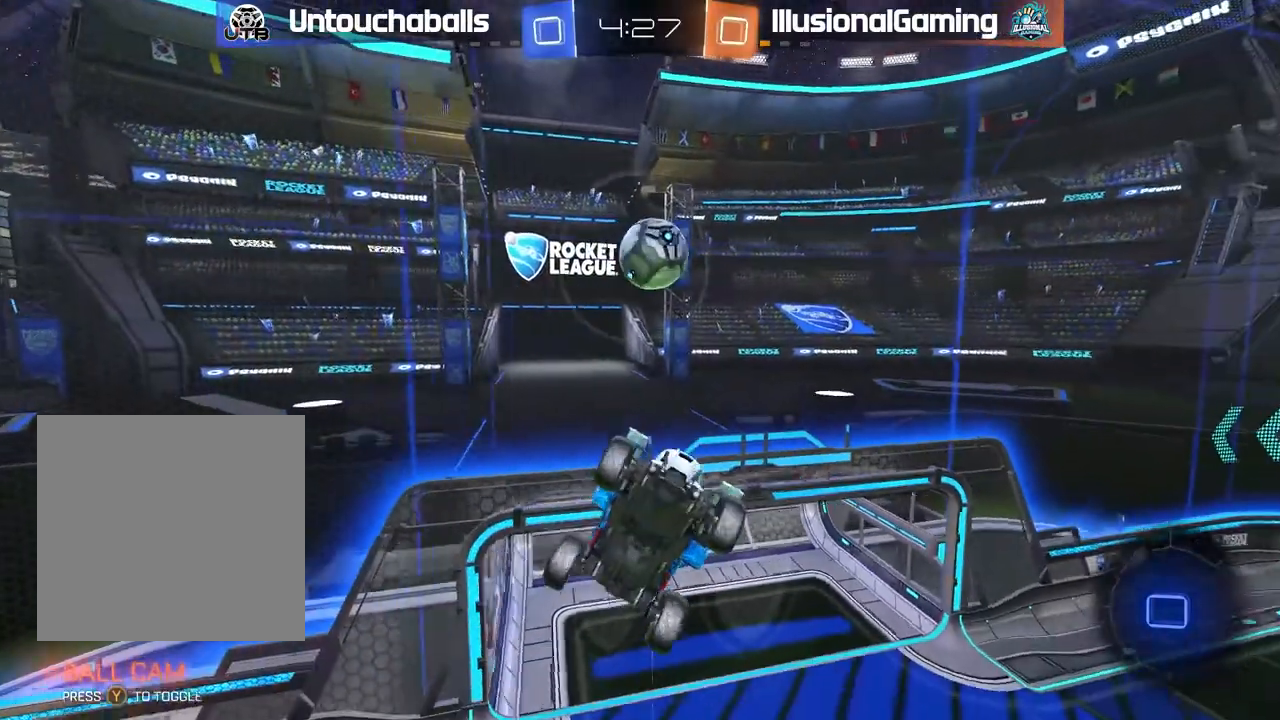
{"dt_ms": 500, "buttons": ["R2"], "left_stick": "right", "right_stick": "center", "events": [[50, "left_stick", "up"], [317, "left_stick", "center"], [450, "left_stick", "right"]]}
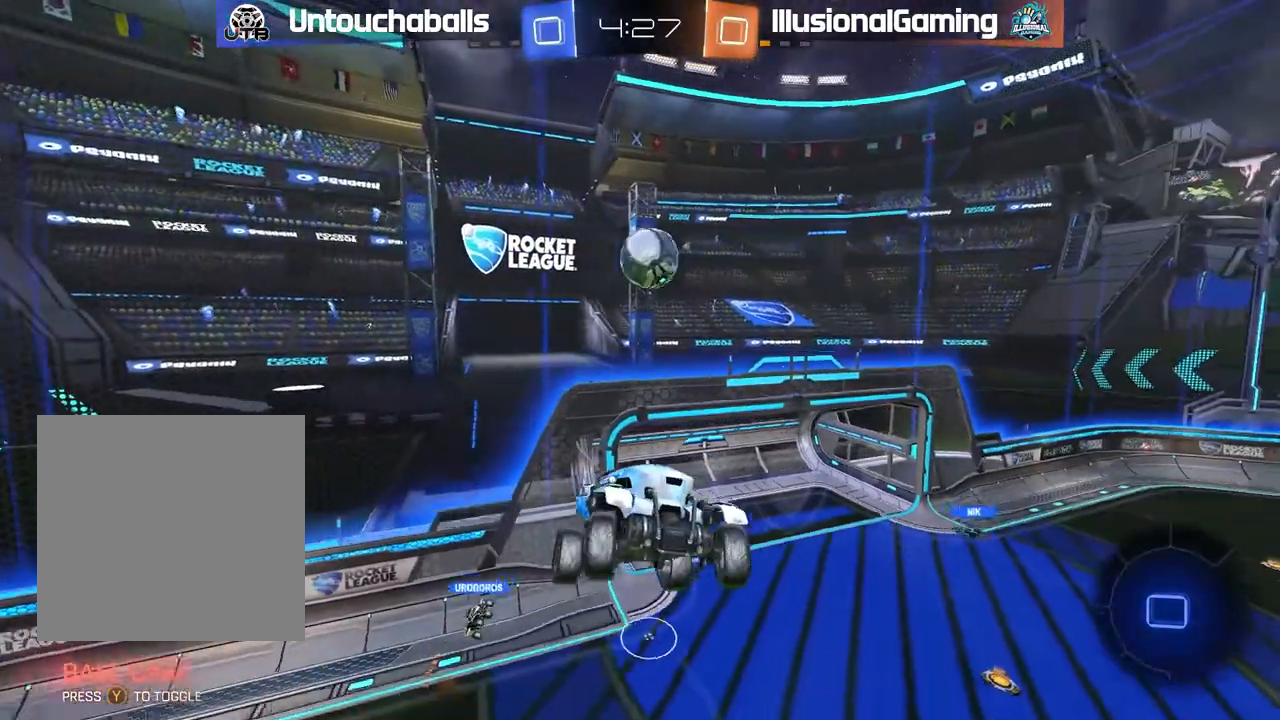
{"dt_ms": 500, "buttons": ["R2"], "left_stick": "center", "right_stick": "center", "events": [[50, "left_stick", "center"]]}